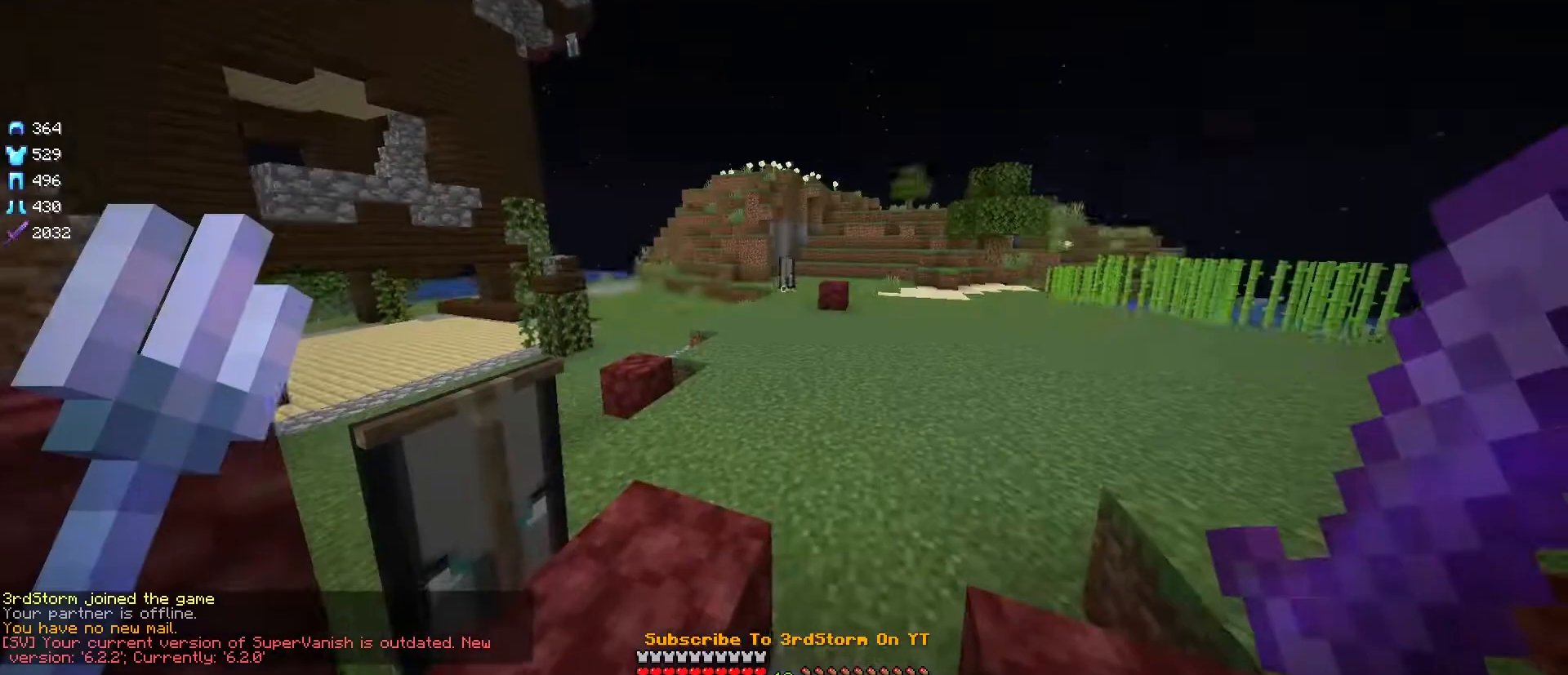
Gameplay with keyboard and mouse; each line is a JSON object with the keys and mouse buttons held at the frame after it. "events" lists presses ("down") and releases ("up") of "a", "d", "s", "w", "mouse_left" and "mouse_right" between this image and that frame as [ms after this image, input, new state], when the widget could be followed in between. "mouse_left", "mouse_right" = the "left", "right" buttons of the "mouse" list. No other keys are recorded. Fast repeated clicks can show as one long hold. Mouse movement is not recorded.
{"keys": [], "mouse": [], "events": []}
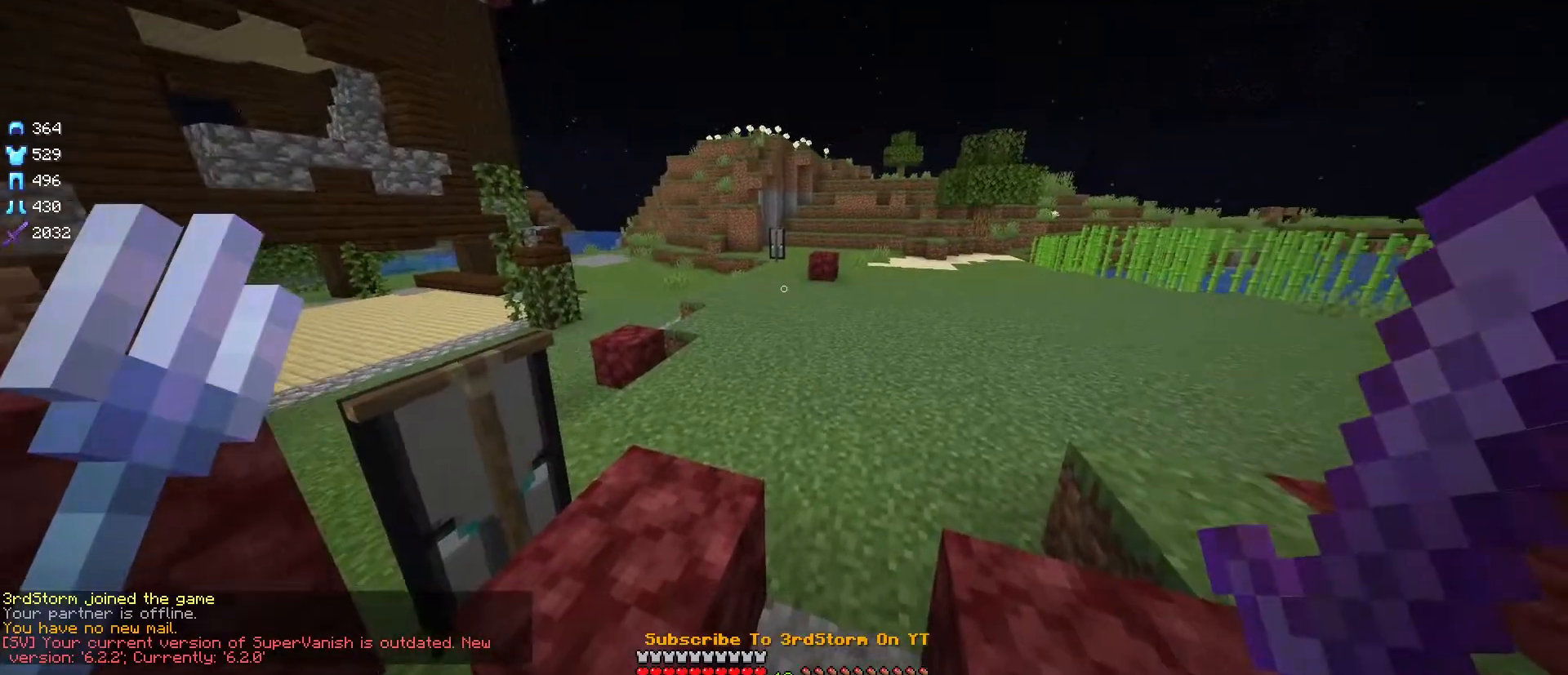
{"keys": [], "mouse": [], "events": []}
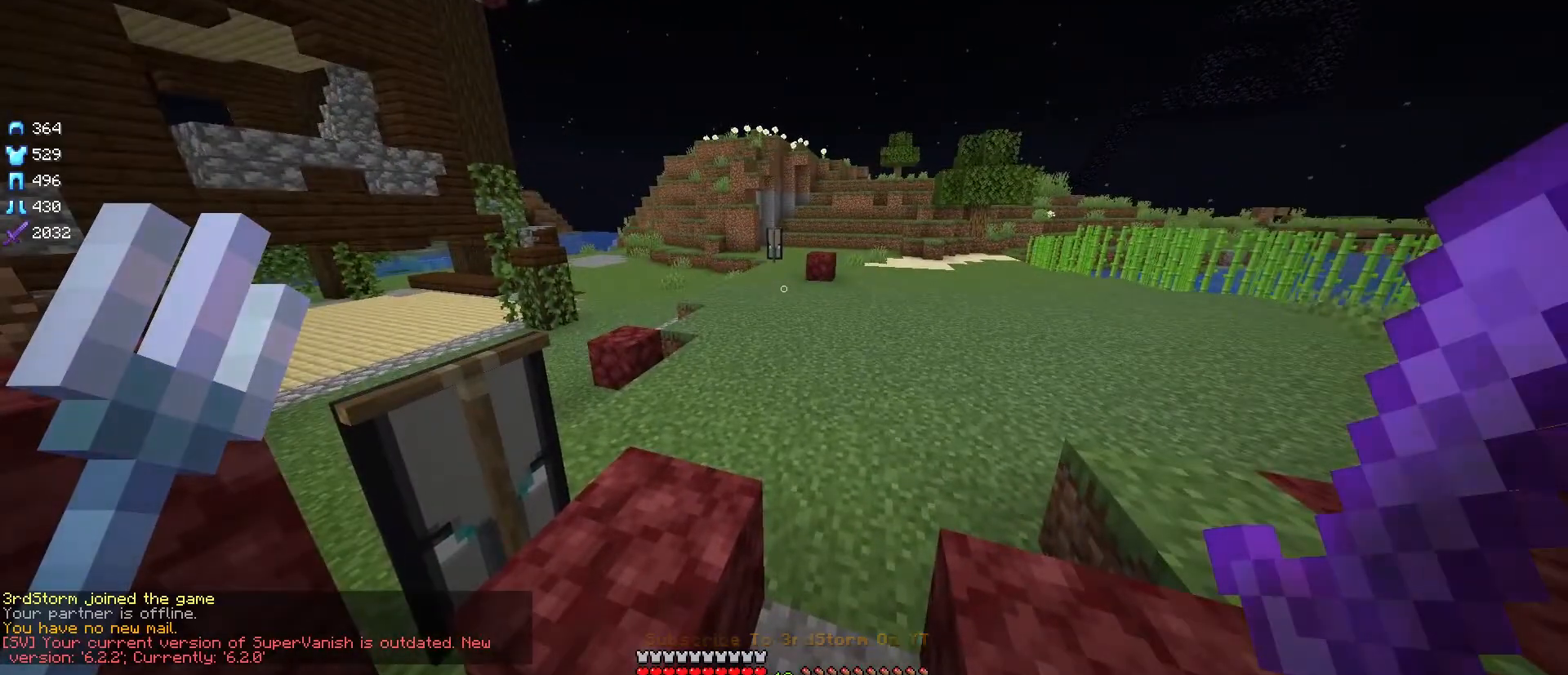
{"keys": [], "mouse": [], "events": []}
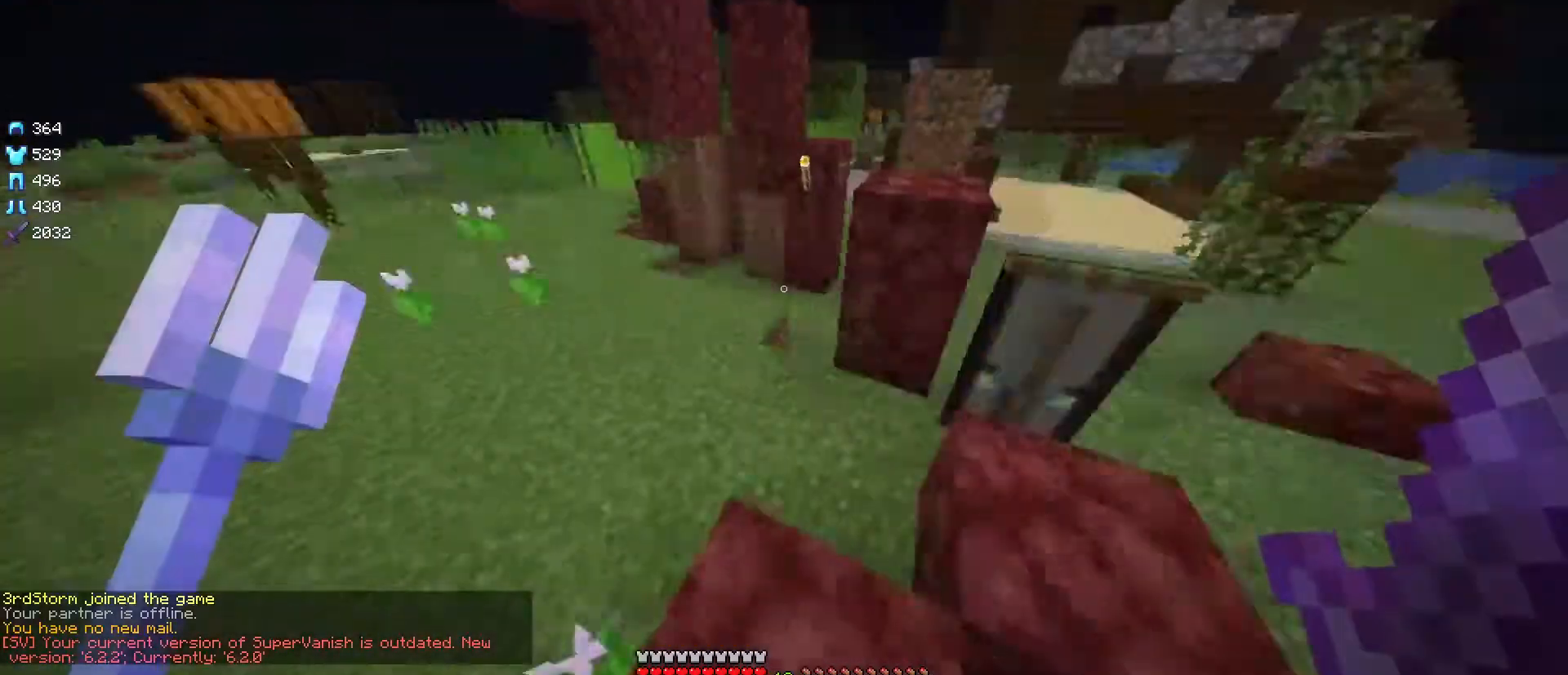
{"keys": [], "mouse": [], "events": []}
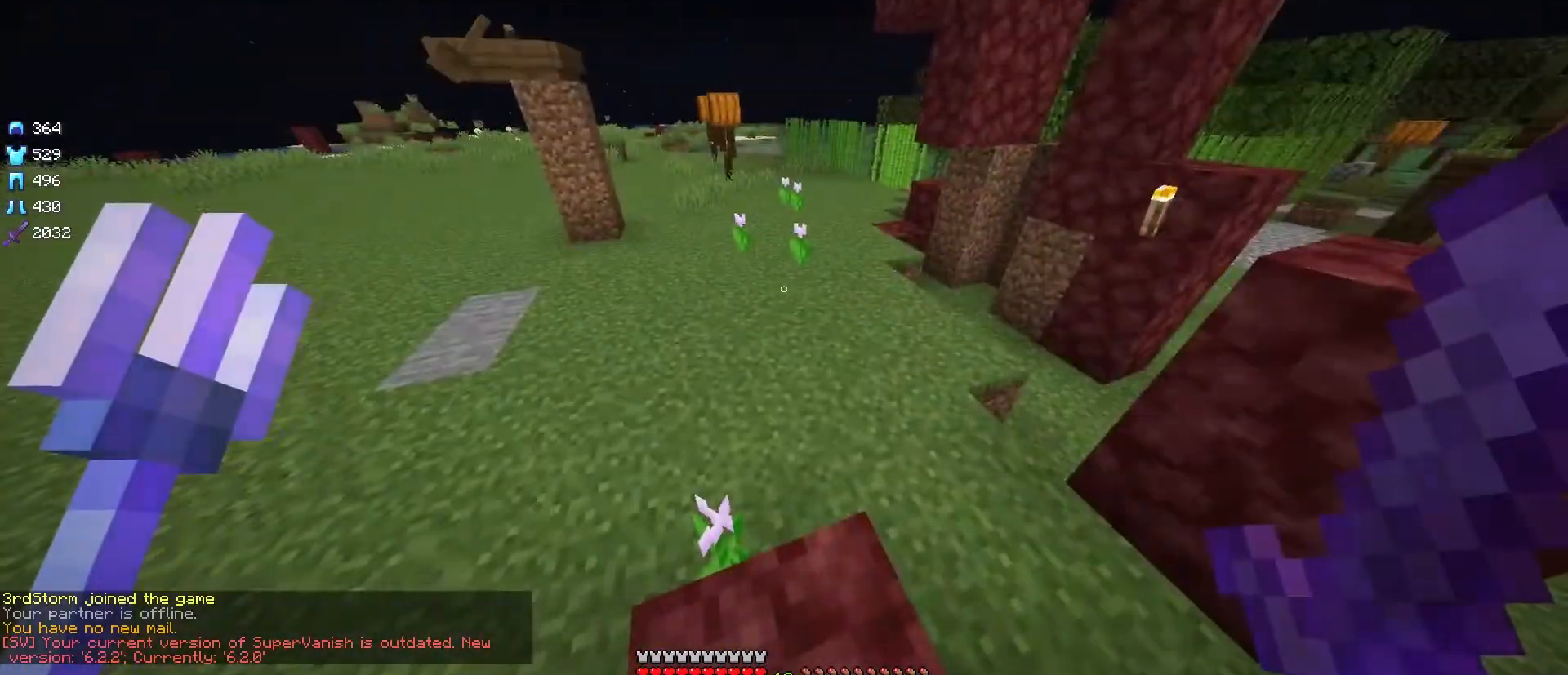
{"keys": [], "mouse": [], "events": []}
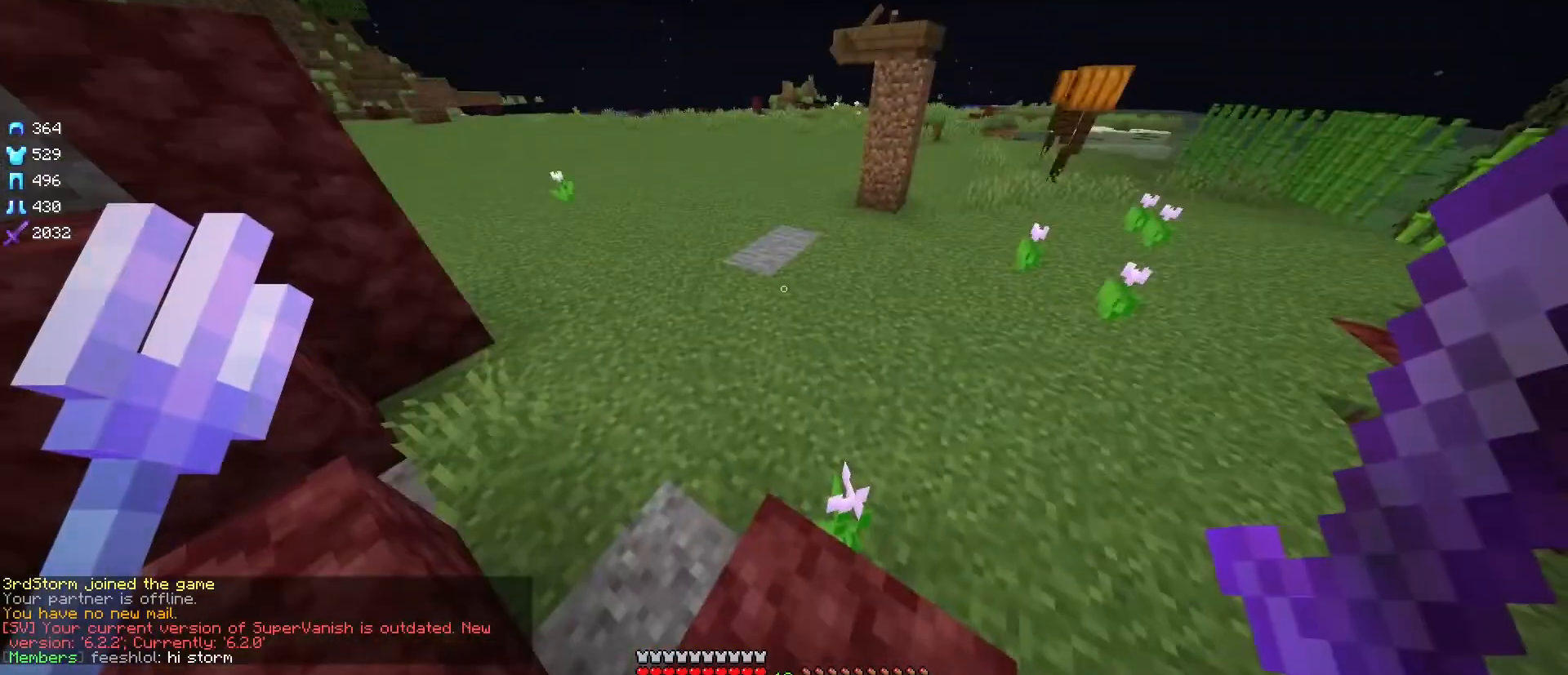
{"keys": [], "mouse": [], "events": []}
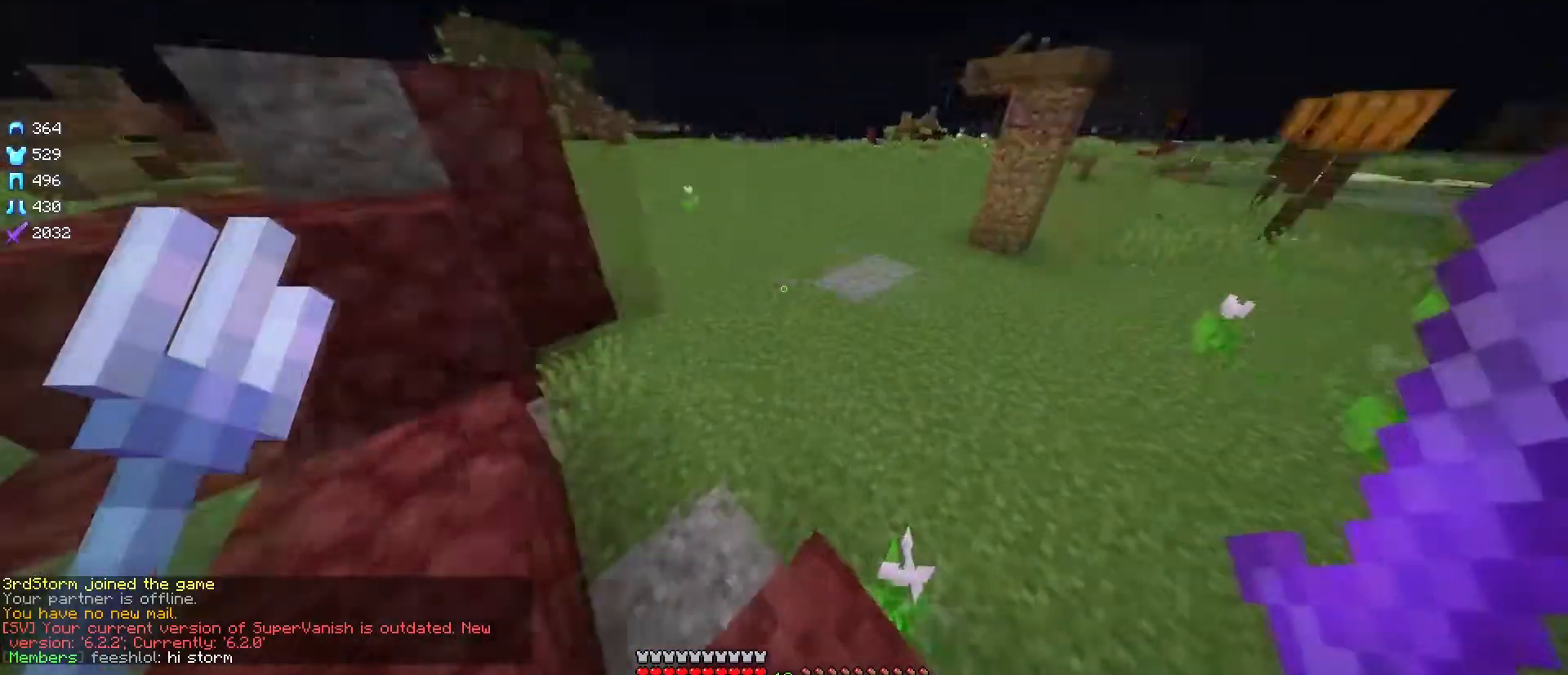
{"keys": [], "mouse": [], "events": []}
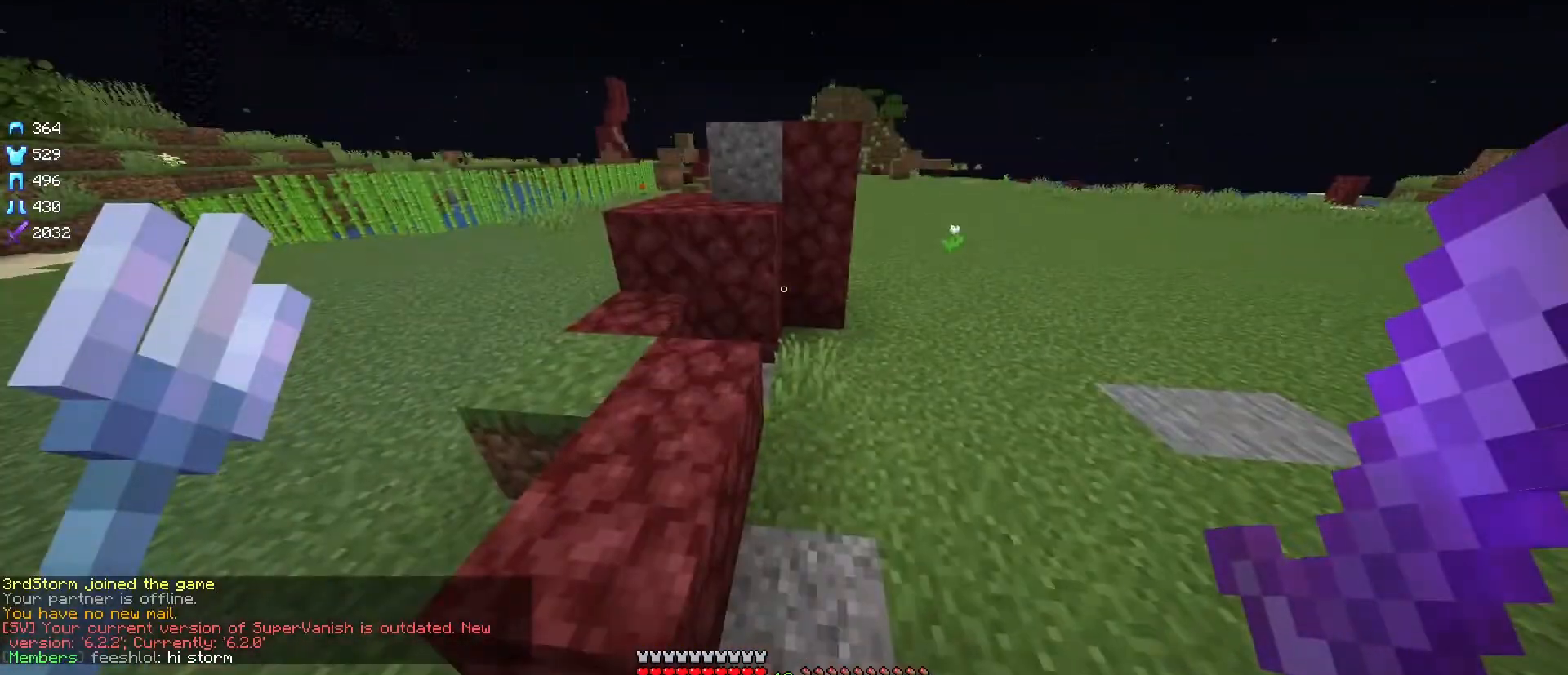
{"keys": [], "mouse": [], "events": []}
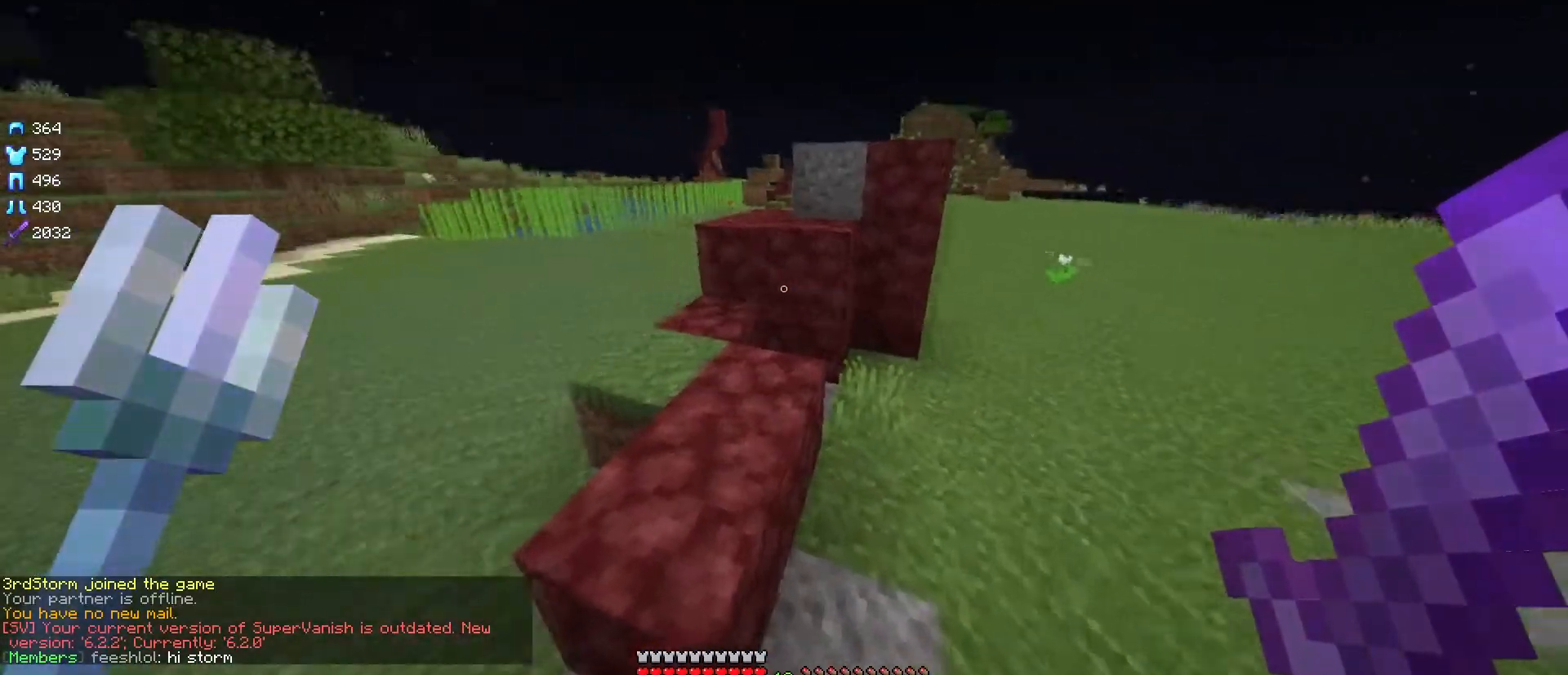
{"keys": ["w"], "mouse": [], "events": [[83, "w", "down"]]}
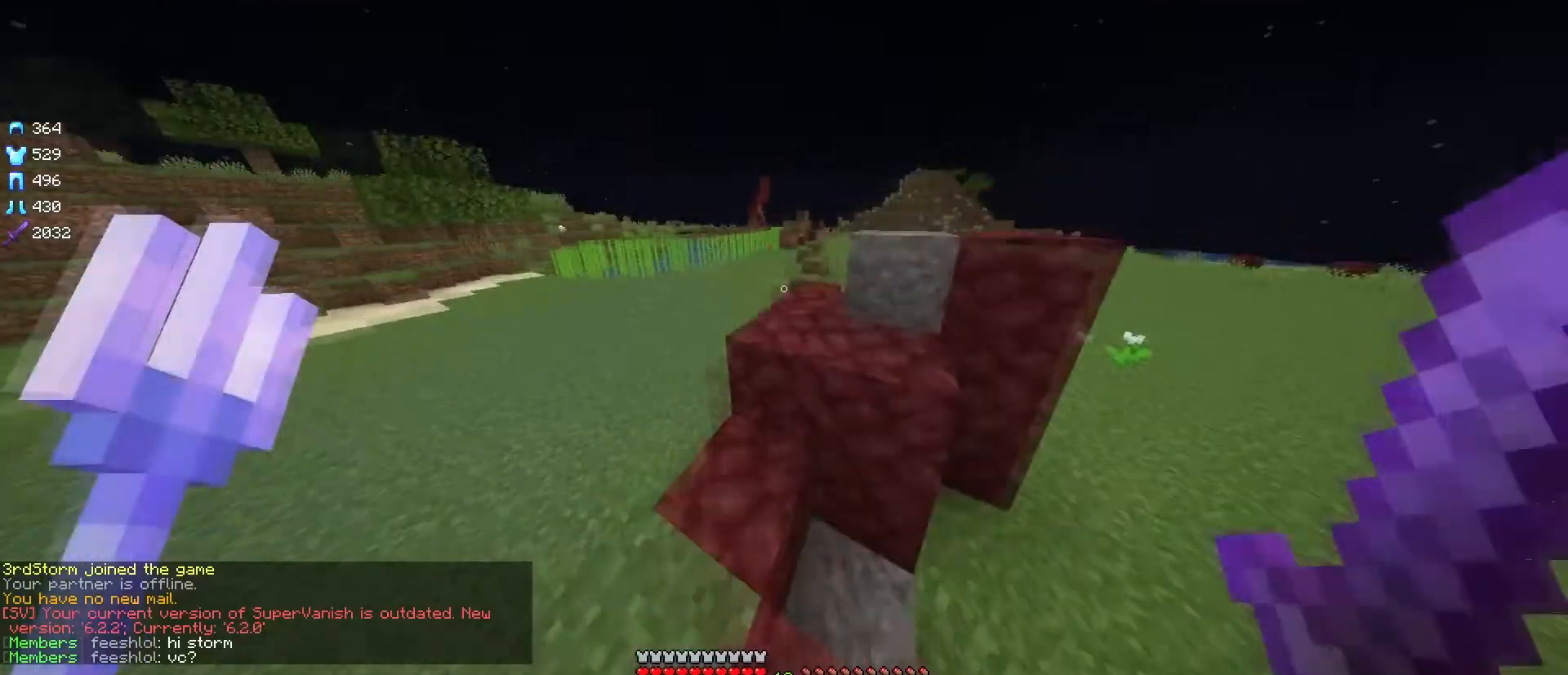
{"keys": ["w"], "mouse": [], "events": [[217, "w", "up"], [350, "w", "down"]]}
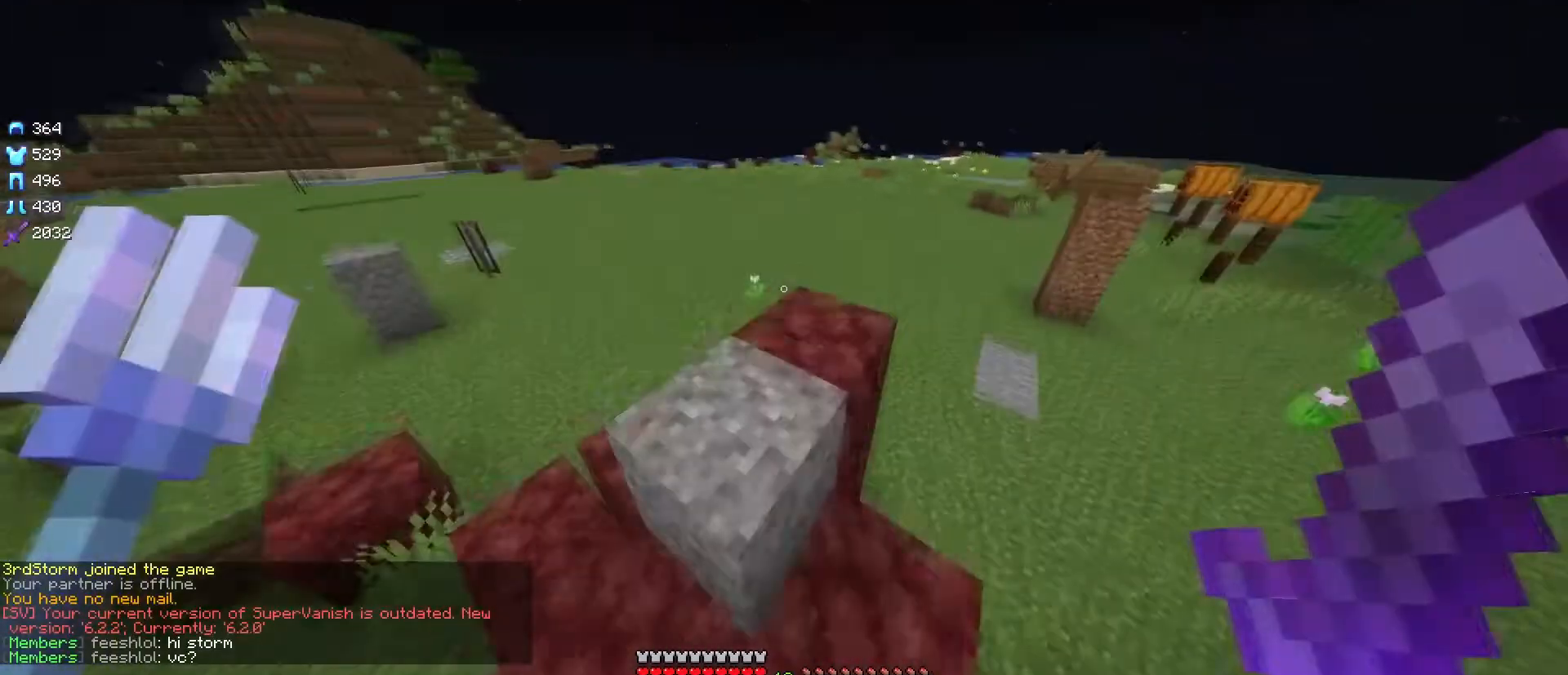
{"keys": ["w"], "mouse": [], "events": []}
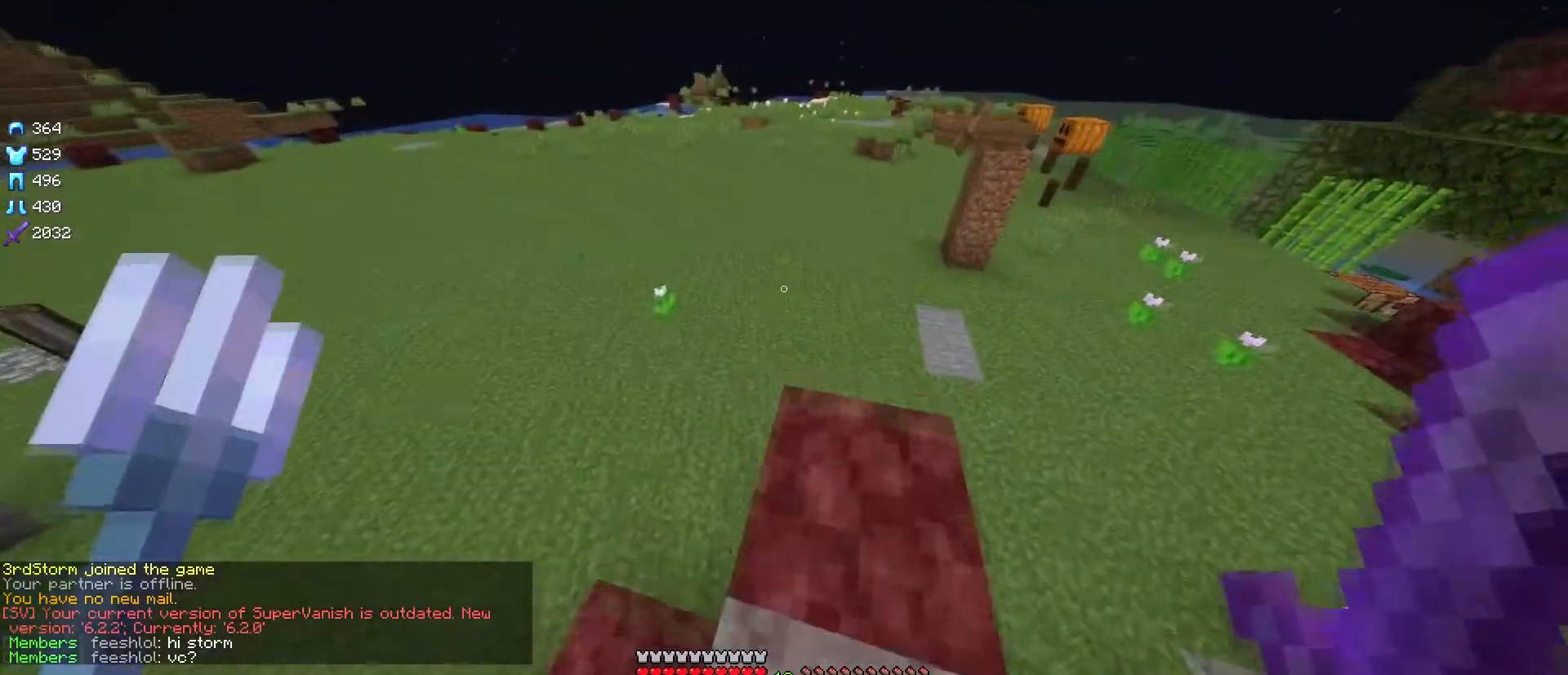
{"keys": ["w"], "mouse": [], "events": []}
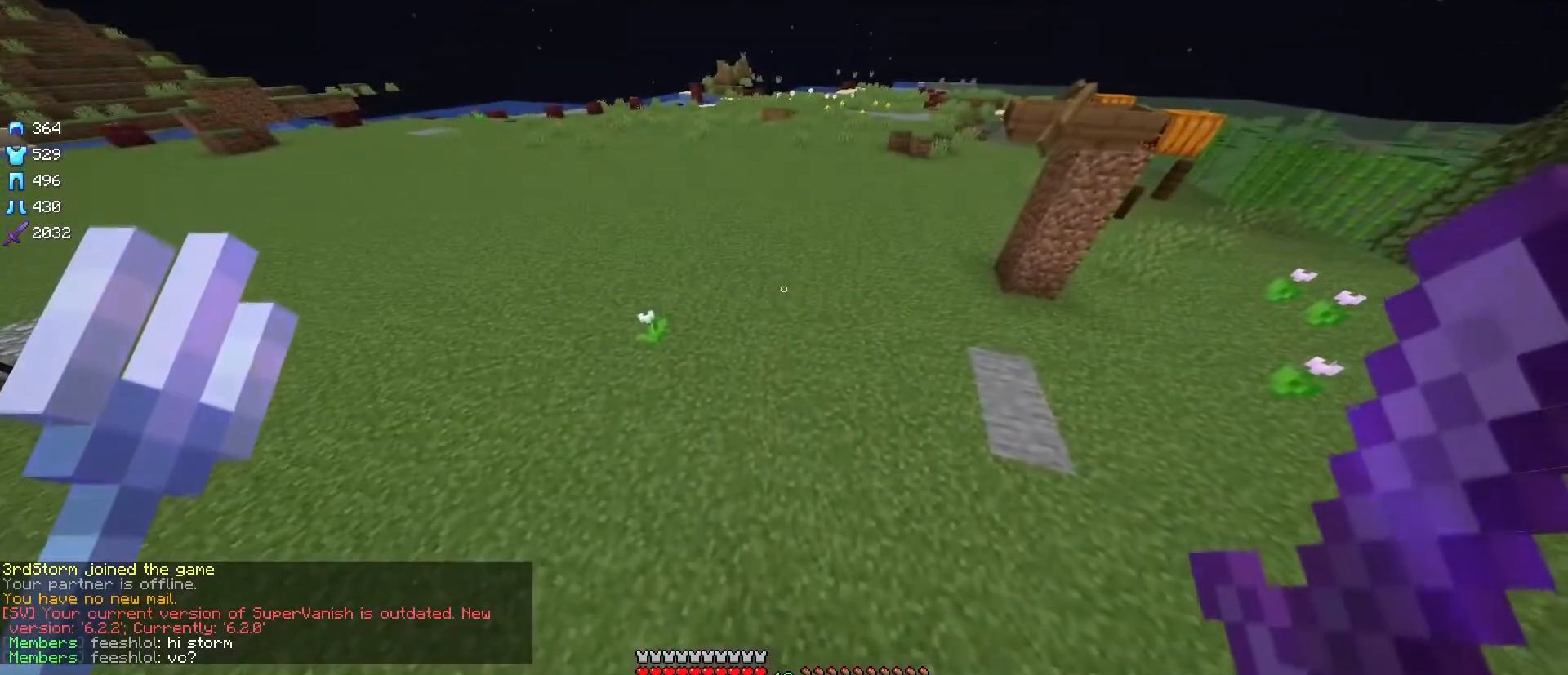
{"keys": ["w"], "mouse": [], "events": []}
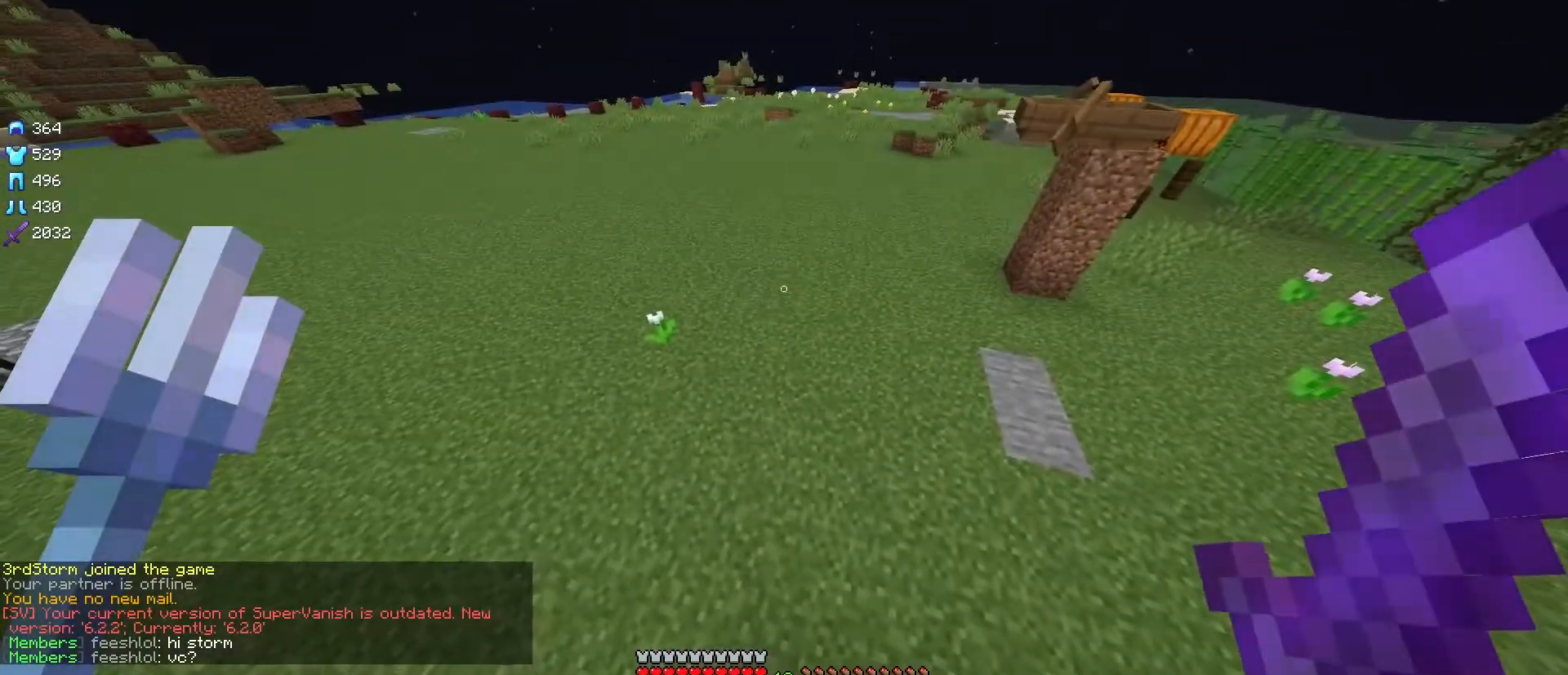
{"keys": ["w"], "mouse": [], "events": [[234, "a", "down"], [384, "a", "up"]]}
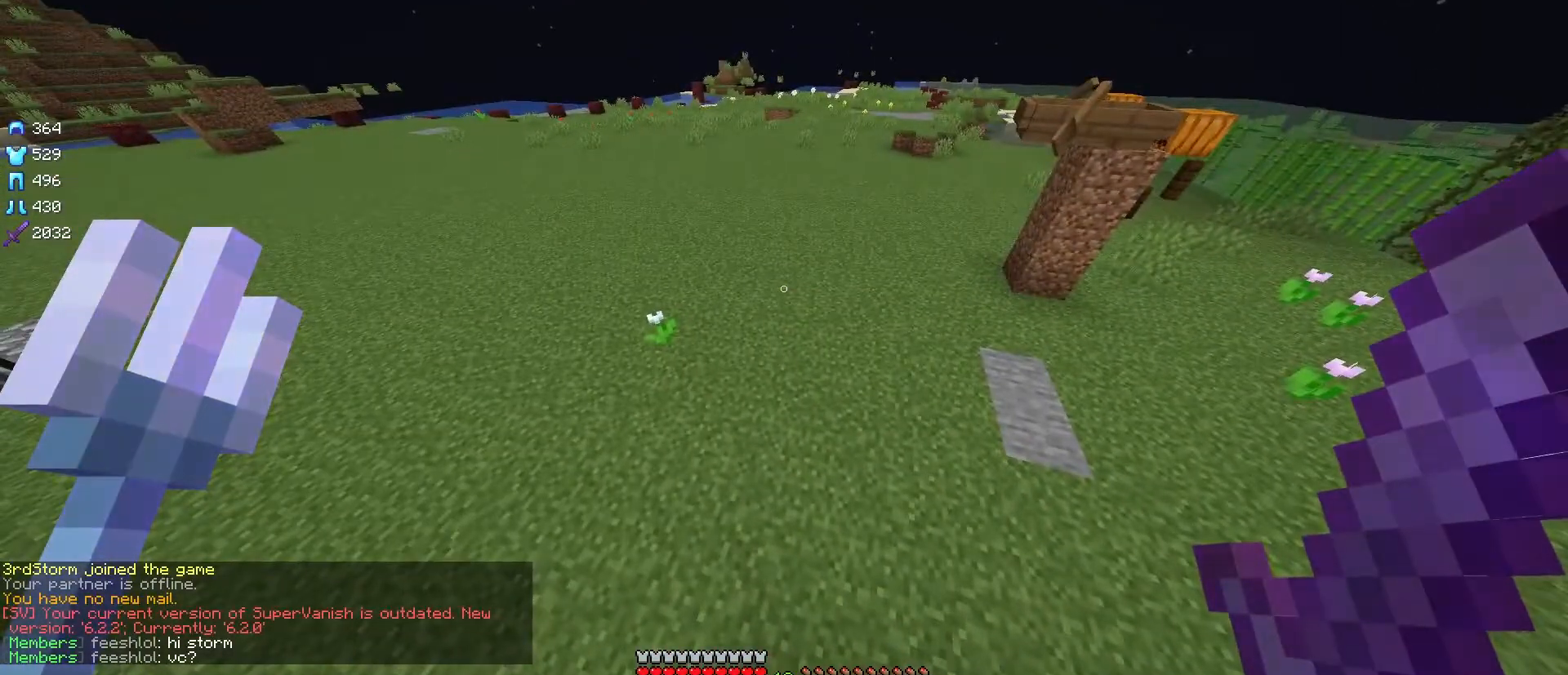
{"keys": [], "mouse": [], "events": [[233, "w", "up"]]}